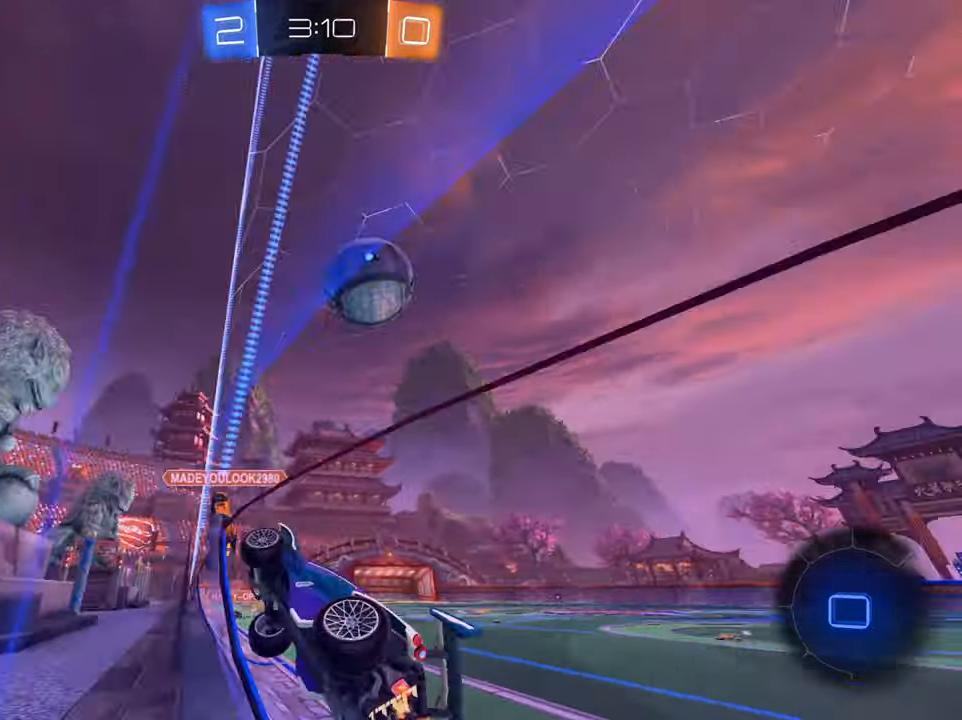
Gameplay with a controller (Xbox layout); each line is a JSON object with the inputs held at the frame after it. "events" lists button and stick changes between this image and that frame as [ms after this image, input, new state], when the widget could be followed in between.
{"buttons": ["R2"], "left_stick": "right", "right_stick": "center", "events": [[133, "left_stick", "right"], [283, "left_stick", "center"], [417, "left_stick", "right"]]}
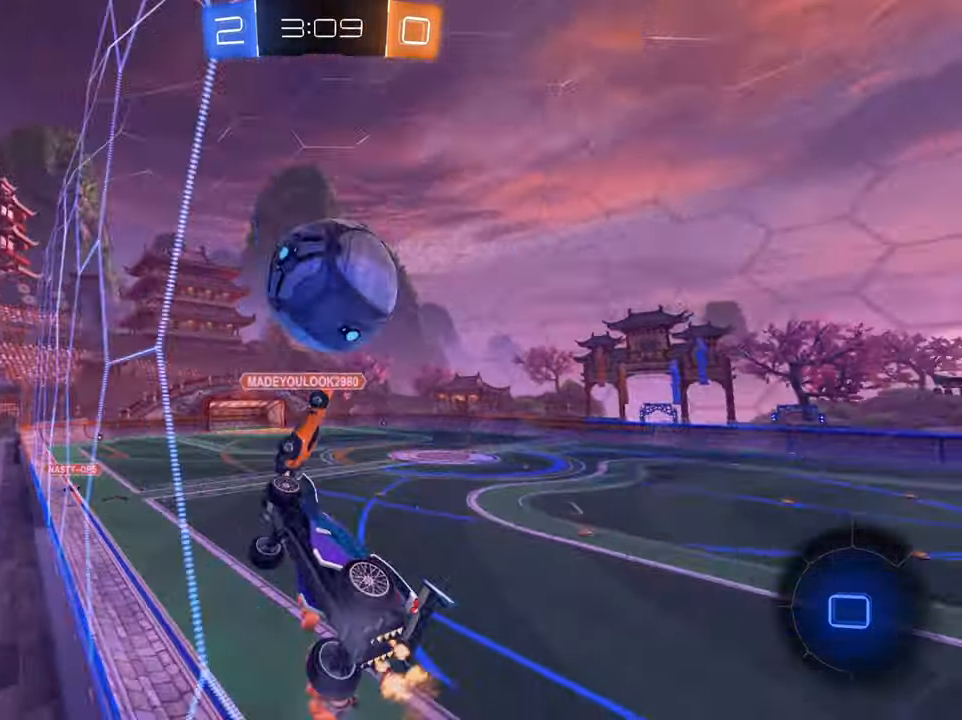
{"buttons": ["L2"], "left_stick": "right", "right_stick": "center", "events": [[217, "left_stick", "center"], [267, "left_stick", "down-left"], [284, "L2", "down"], [417, "R2", "up"], [417, "left_stick", "right"]]}
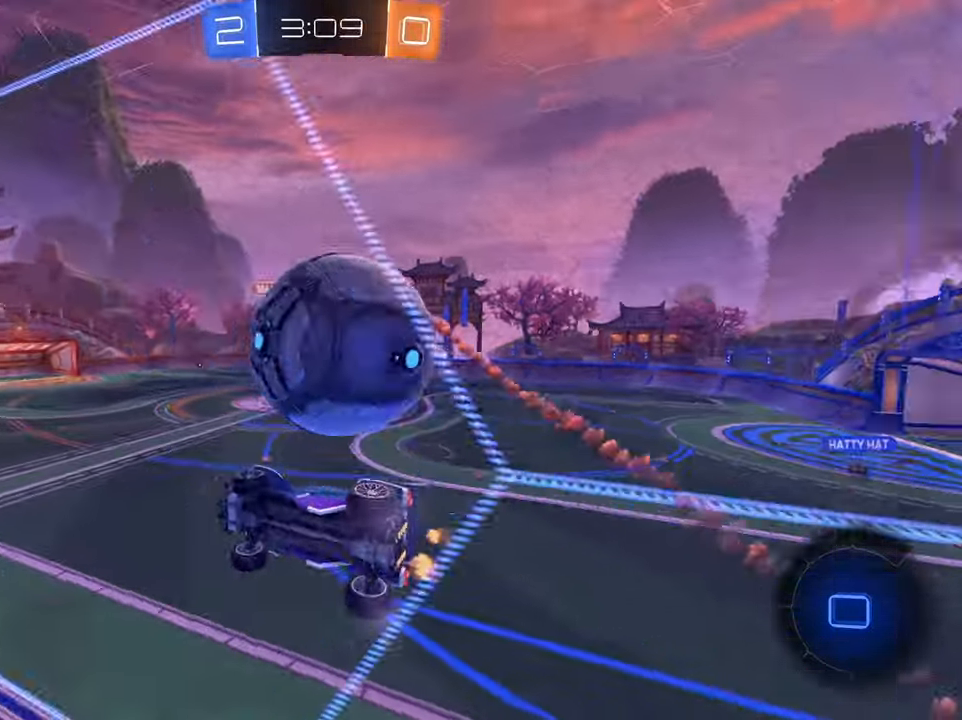
{"buttons": ["R2"], "left_stick": "right", "right_stick": "center", "events": [[16, "R2", "down"], [33, "L2", "up"], [166, "left_stick", "center"], [417, "left_stick", "right"]]}
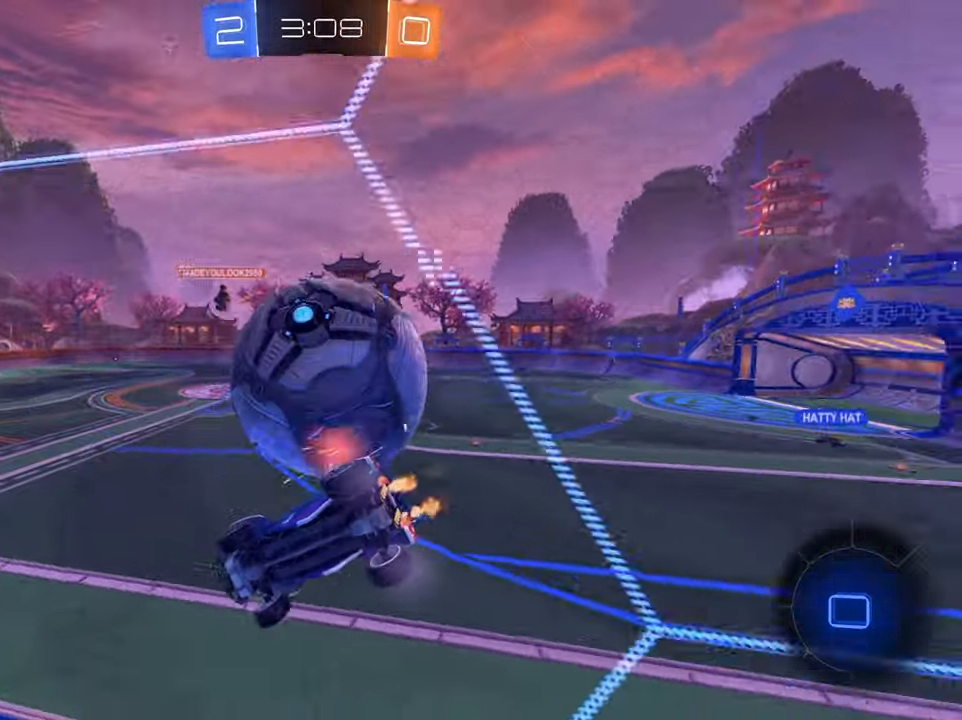
{"buttons": ["R2"], "left_stick": "down-left", "right_stick": "center", "events": [[17, "L2", "down"], [17, "left_stick", "center"], [33, "R2", "up"], [150, "R2", "down"], [234, "L2", "up"], [484, "left_stick", "down-left"]]}
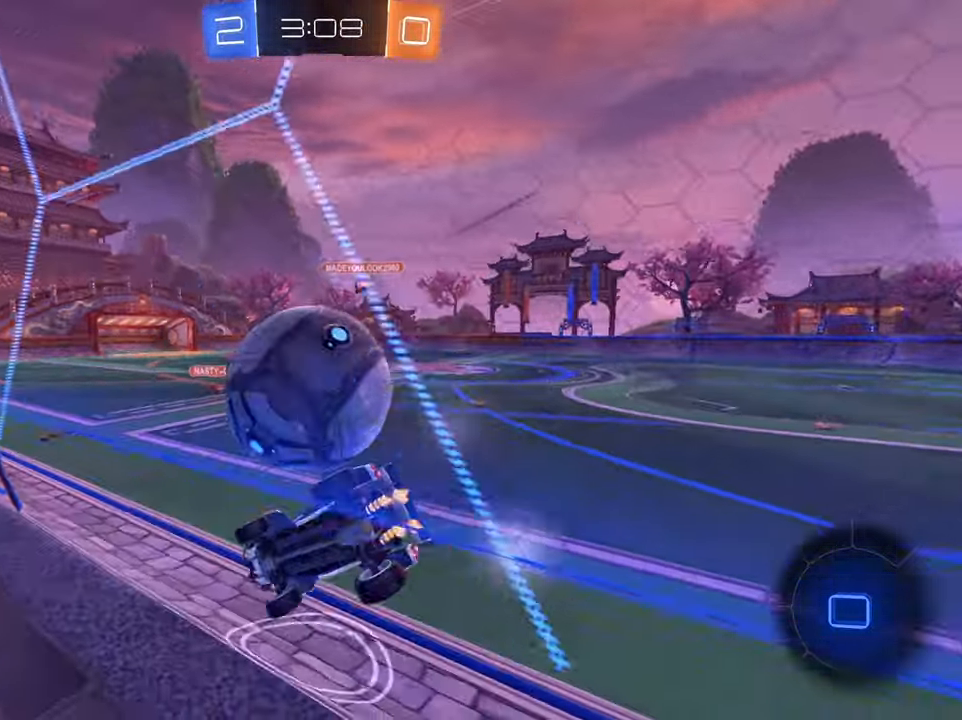
{"buttons": ["R2"], "left_stick": "up-right", "right_stick": "center", "events": [[33, "A", "down"], [116, "left_stick", "down-right"], [183, "A", "up"], [183, "left_stick", "up-right"], [267, "A", "down"], [333, "A", "up"]]}
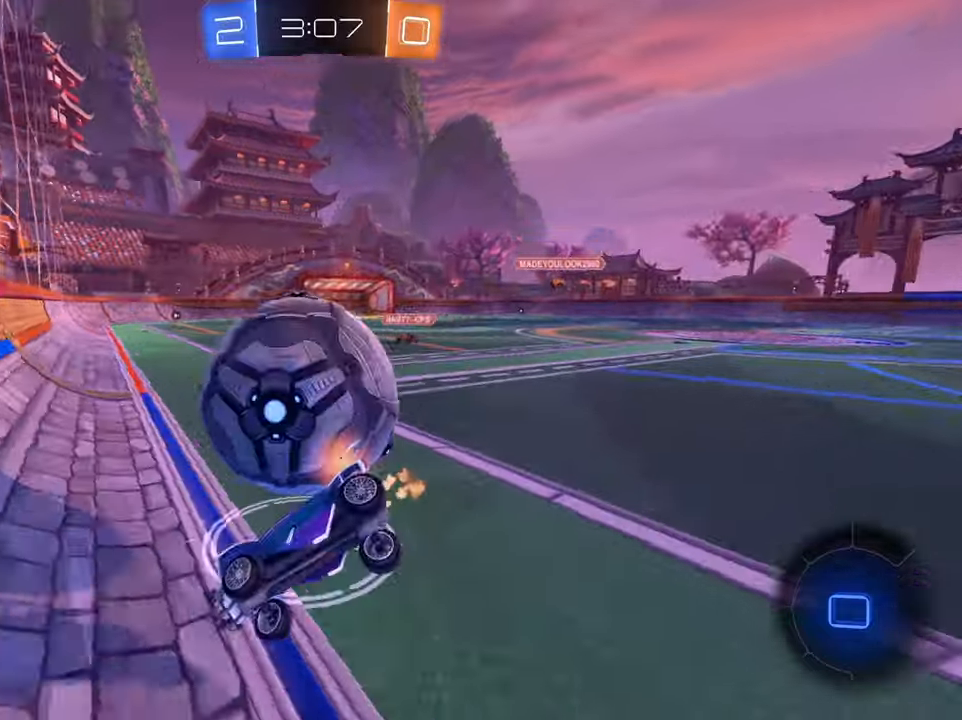
{"buttons": ["X", "R2"], "left_stick": "left", "right_stick": "center", "events": [[50, "left_stick", "center"], [301, "left_stick", "left"], [351, "X", "down"]]}
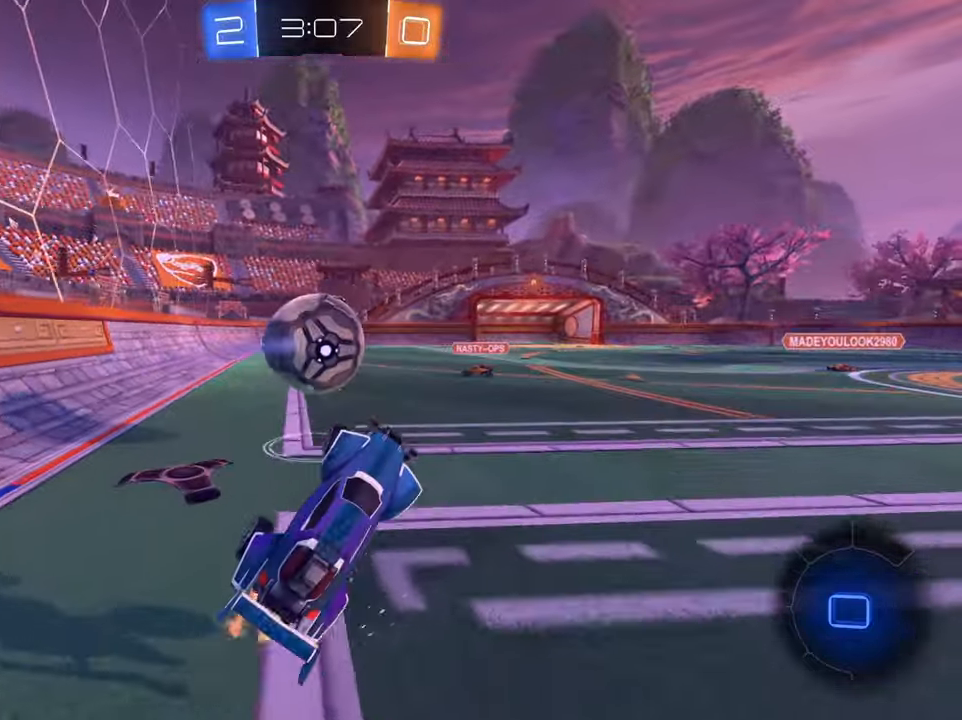
{"buttons": ["R2"], "left_stick": "right", "right_stick": "center", "events": [[50, "X", "up"], [100, "left_stick", "center"], [267, "left_stick", "right"]]}
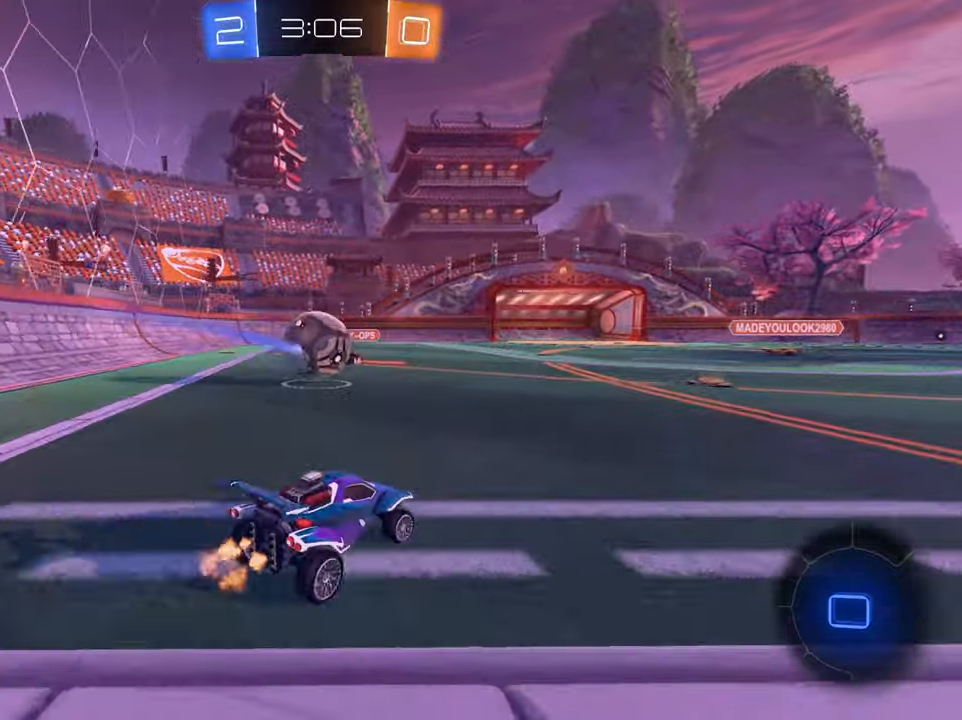
{"buttons": ["R2"], "left_stick": "right", "right_stick": "center", "events": []}
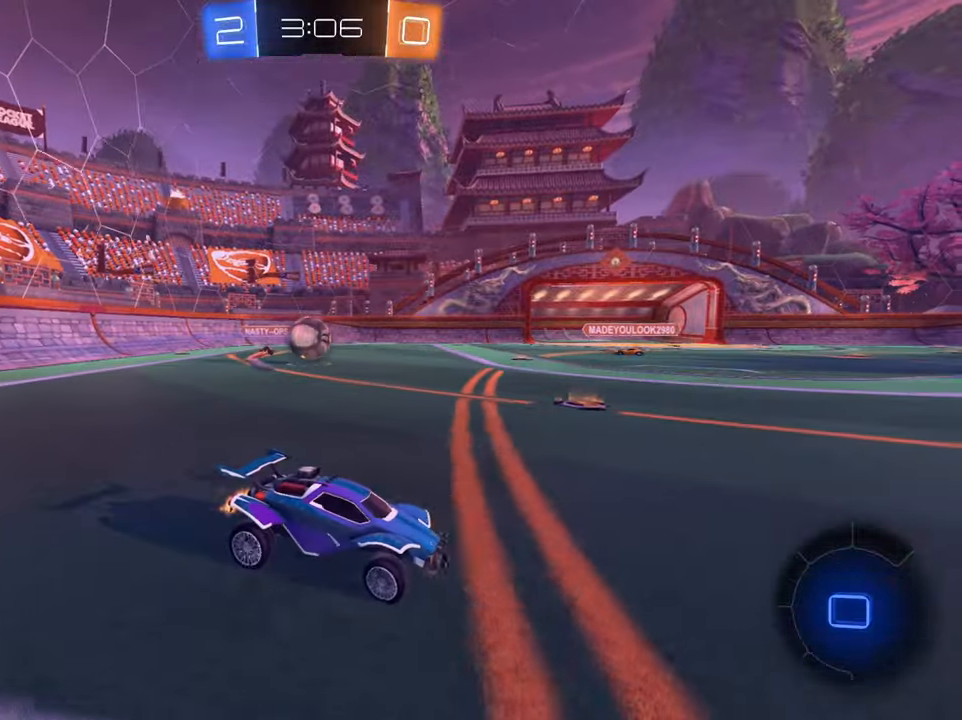
{"buttons": ["R2"], "left_stick": "up", "right_stick": "center", "events": [[83, "left_stick", "up"], [117, "A", "down"], [150, "left_stick", "up-left"], [200, "A", "up"], [250, "A", "down"], [317, "A", "up"], [317, "left_stick", "up"]]}
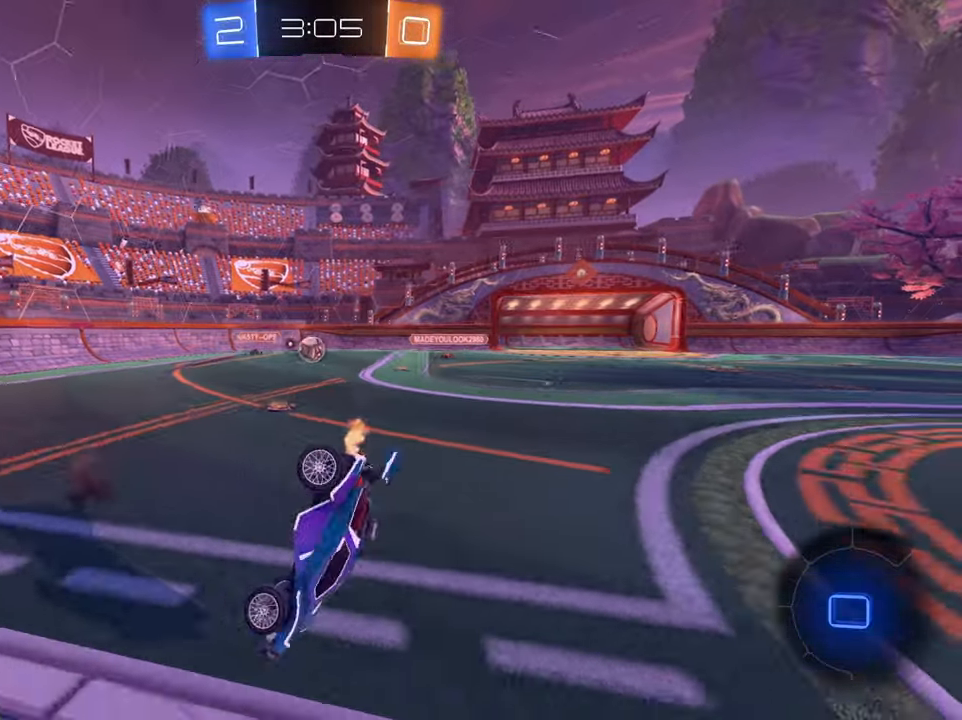
{"buttons": ["R2"], "left_stick": "up", "right_stick": "center", "events": []}
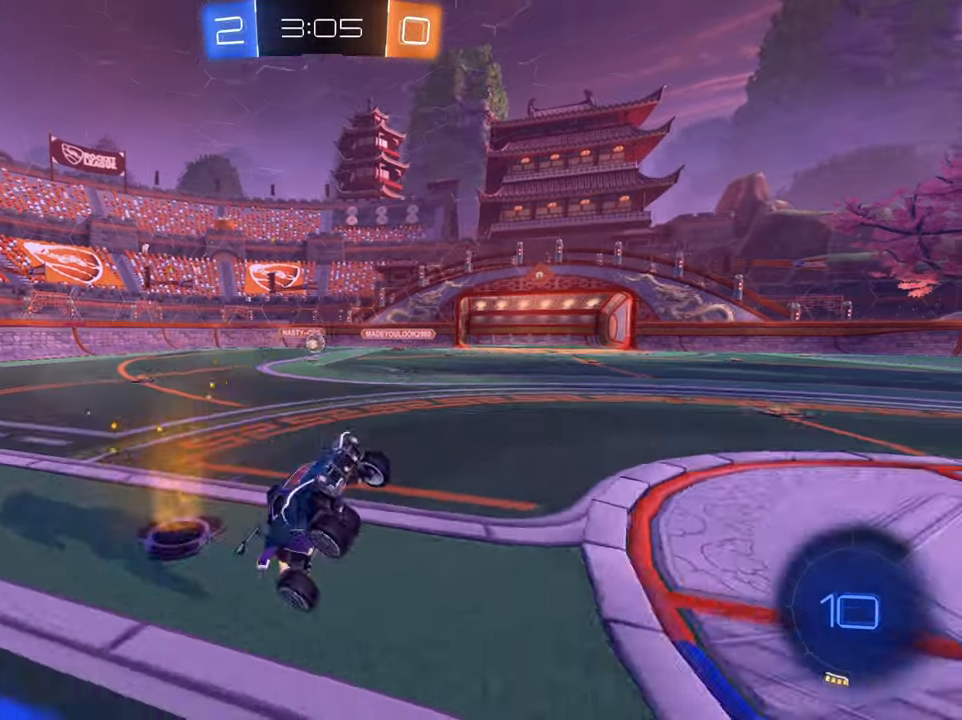
{"buttons": ["B", "R2"], "left_stick": "right", "right_stick": "center", "events": [[50, "left_stick", "center"], [283, "left_stick", "right"], [350, "B", "down"]]}
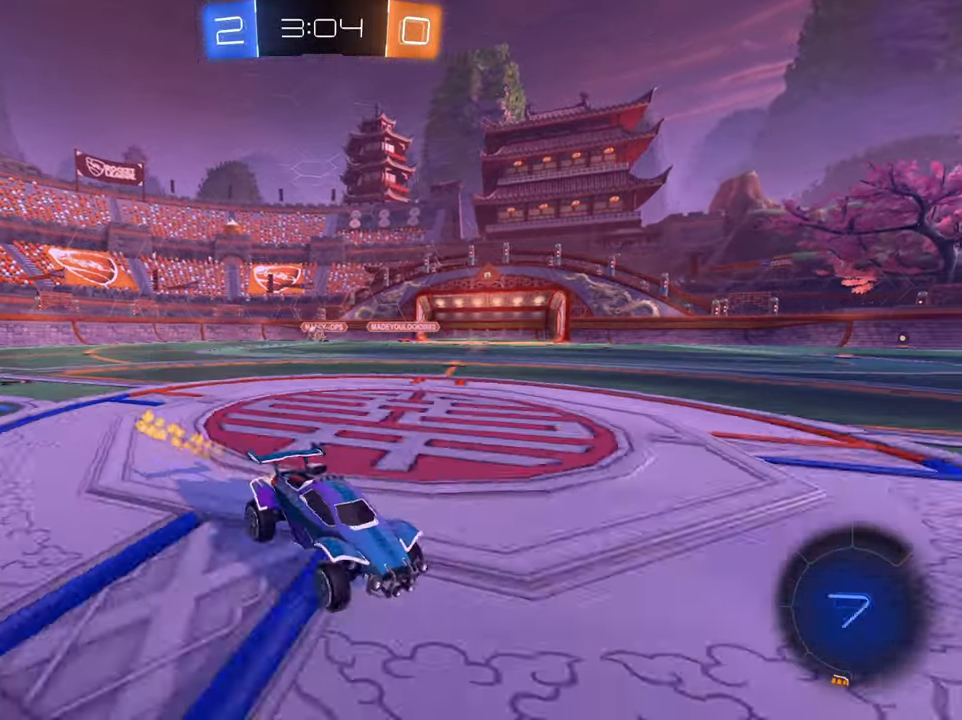
{"buttons": ["Y", "R2"], "left_stick": "up", "right_stick": "center", "events": [[67, "B", "up"], [134, "left_stick", "up"], [167, "A", "down"], [217, "A", "up"], [301, "A", "down"], [351, "A", "up"], [434, "Y", "down"]]}
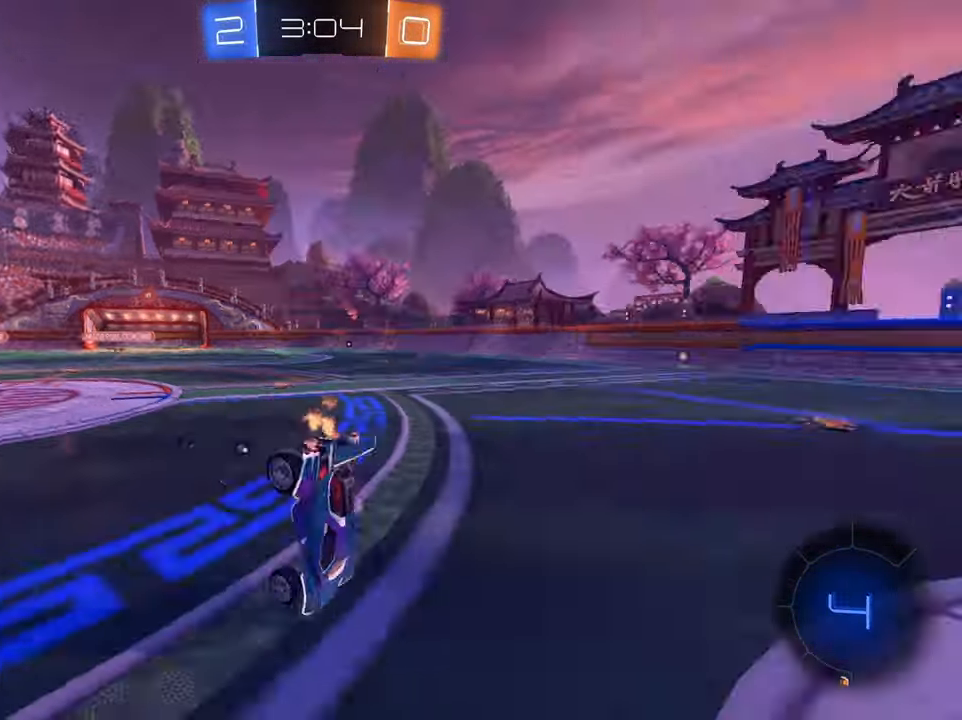
{"buttons": ["R2"], "left_stick": "center", "right_stick": "center", "events": [[67, "Y", "up"], [167, "left_stick", "center"]]}
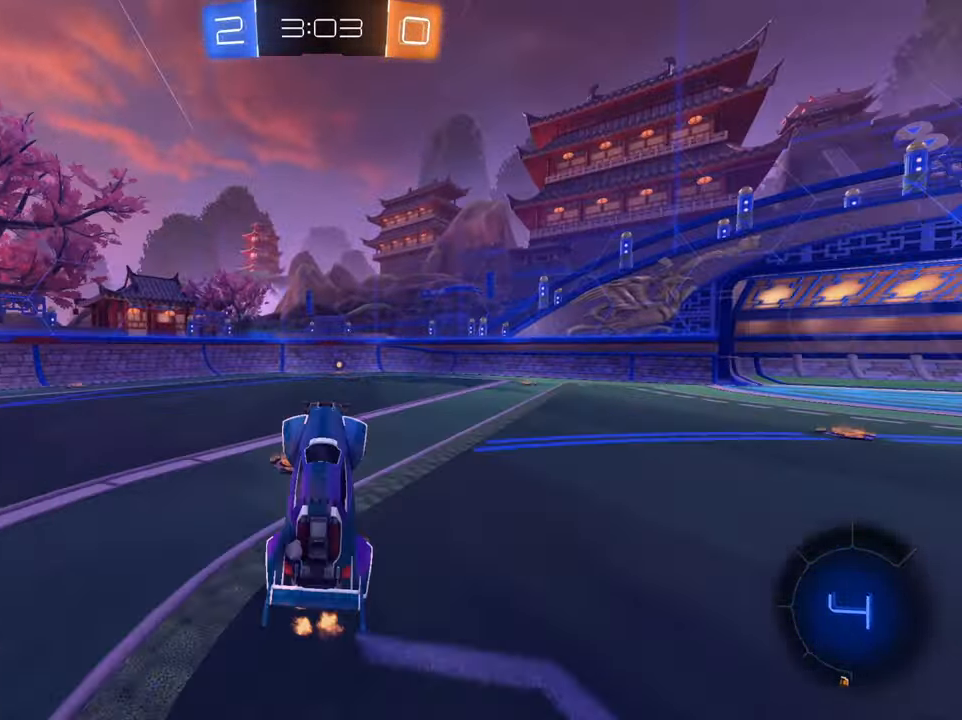
{"buttons": ["B", "R2"], "left_stick": "center", "right_stick": "center", "events": [[301, "B", "down"]]}
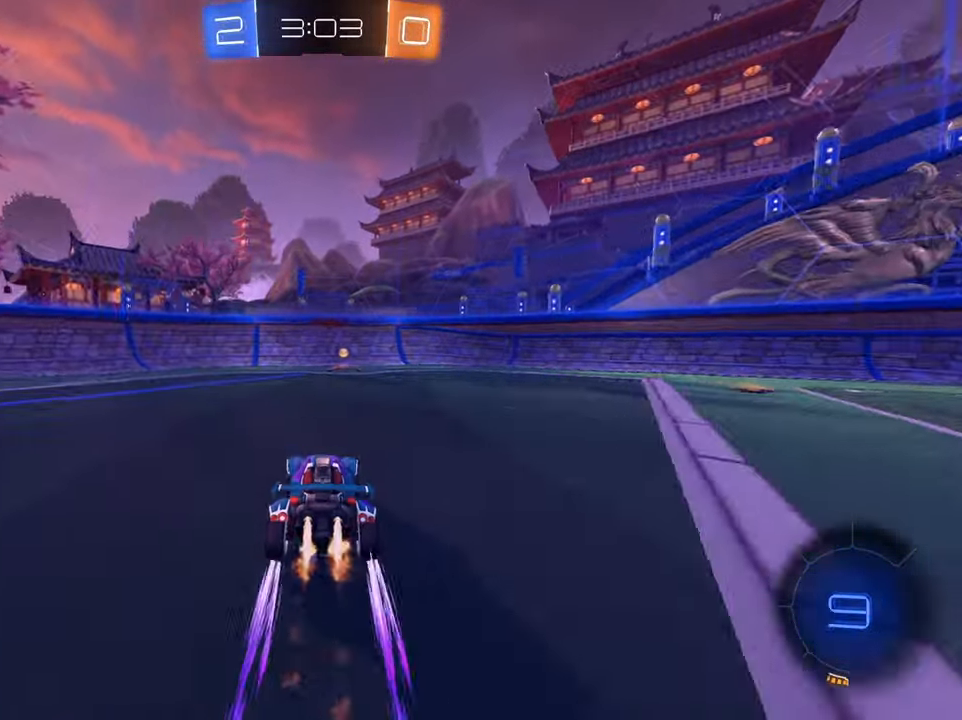
{"buttons": ["R2"], "left_stick": "right", "right_stick": "center", "events": [[16, "B", "up"], [217, "Y", "down"], [300, "left_stick", "right"], [317, "Y", "up"], [417, "X", "down"], [501, "X", "up"]]}
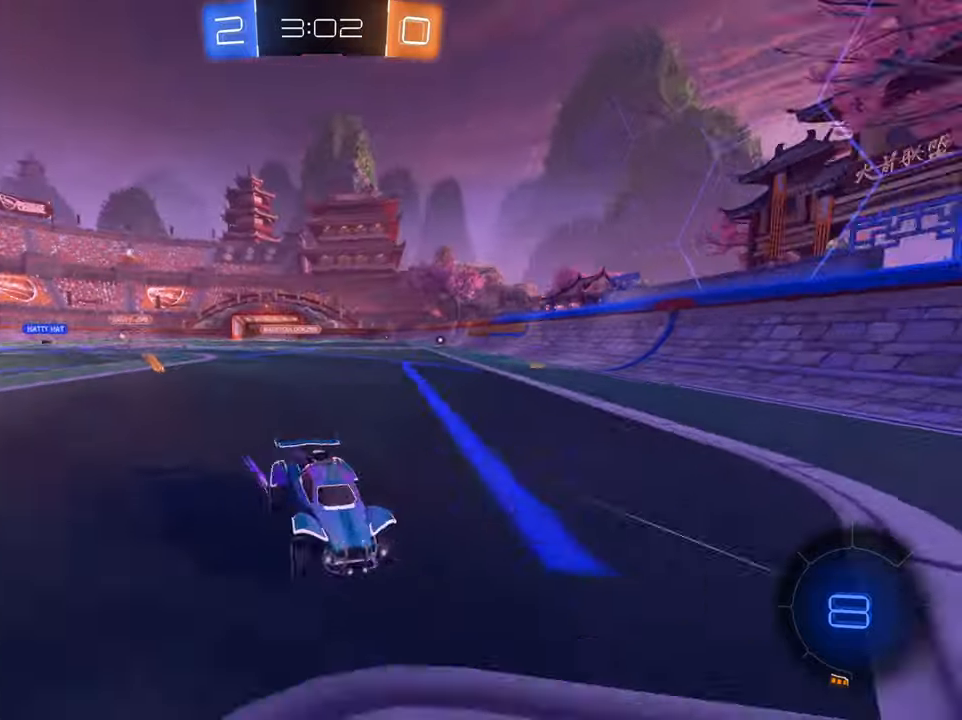
{"buttons": ["B", "R2"], "left_stick": "right", "right_stick": "center", "events": [[66, "X", "down"], [150, "X", "up"], [450, "B", "down"]]}
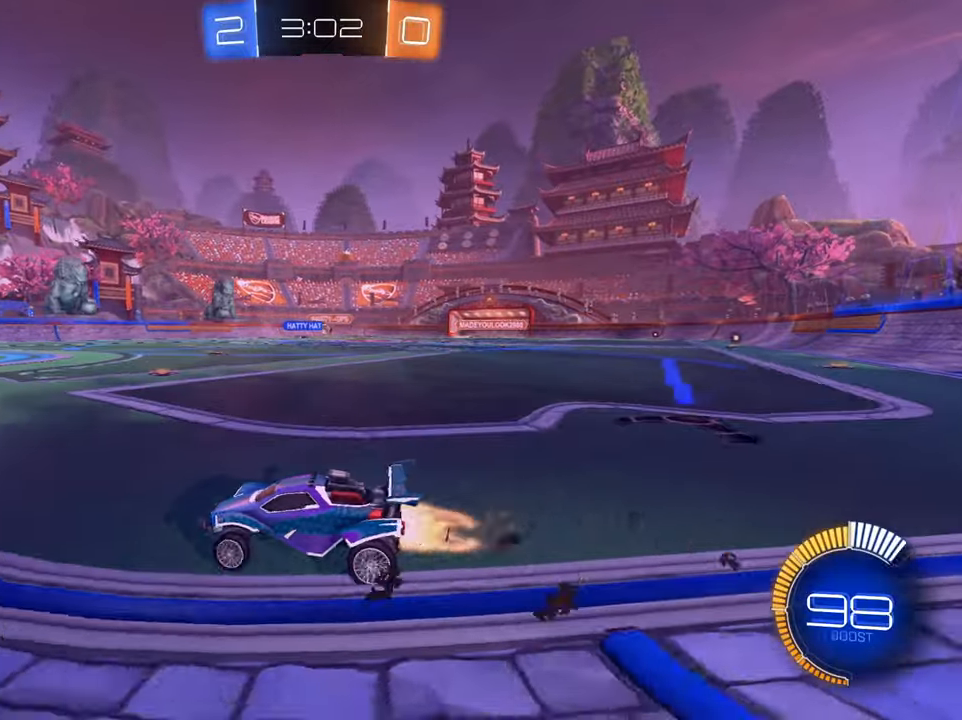
{"buttons": ["R2"], "left_stick": "left", "right_stick": "center", "events": [[417, "left_stick", "center"], [434, "B", "up"], [467, "left_stick", "left"]]}
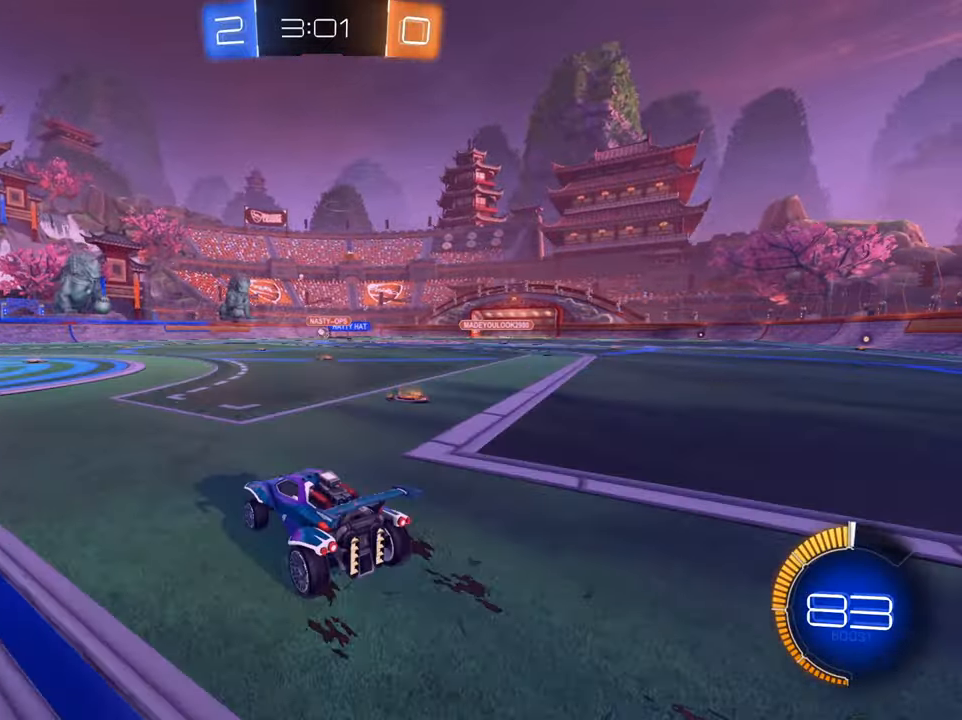
{"buttons": ["L2"], "left_stick": "down-left", "right_stick": "center", "events": [[100, "left_stick", "down-left"], [250, "left_stick", "center"], [383, "L2", "down"], [400, "R2", "up"], [400, "left_stick", "down-left"]]}
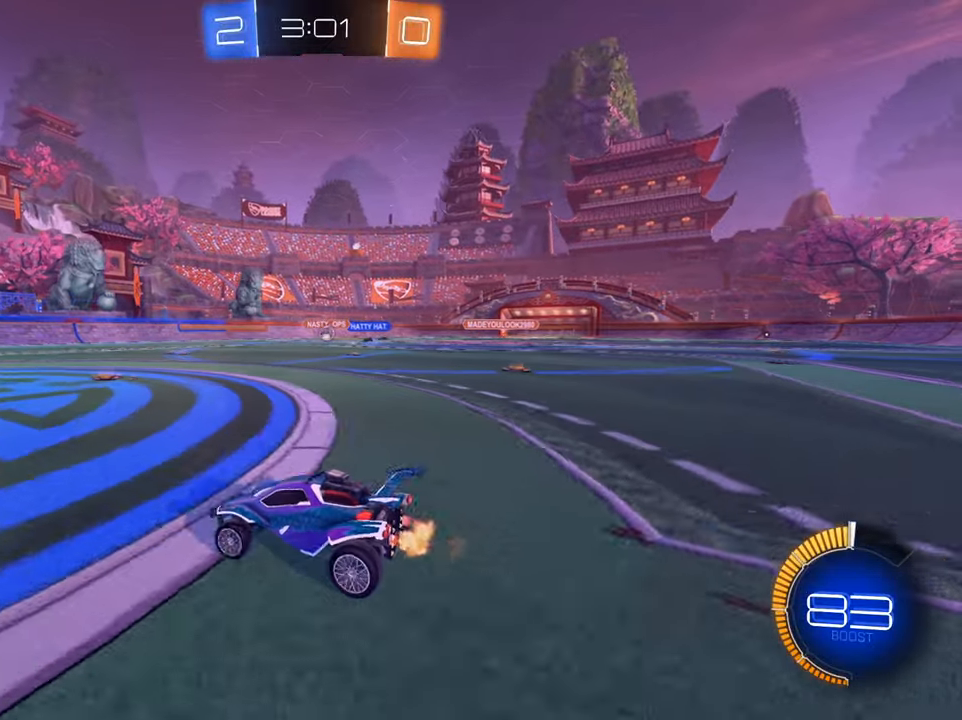
{"buttons": ["R2"], "left_stick": "center", "right_stick": "center", "events": [[100, "left_stick", "center"], [150, "R2", "down"], [184, "L2", "up"], [284, "B", "down"], [300, "left_stick", "up-right"], [467, "left_stick", "center"], [501, "B", "up"]]}
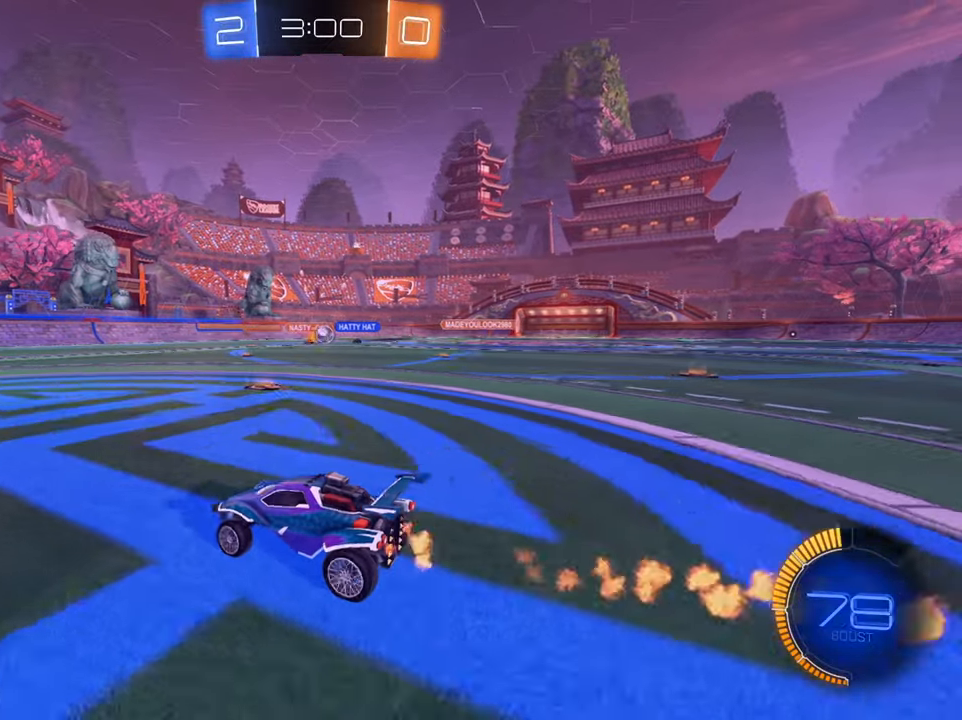
{"buttons": ["R2"], "left_stick": "up-right", "right_stick": "center", "events": [[16, "L2", "down"], [33, "R2", "up"], [150, "R2", "down"], [150, "left_stick", "up-right"], [183, "L2", "up"], [200, "B", "down"], [400, "B", "up"]]}
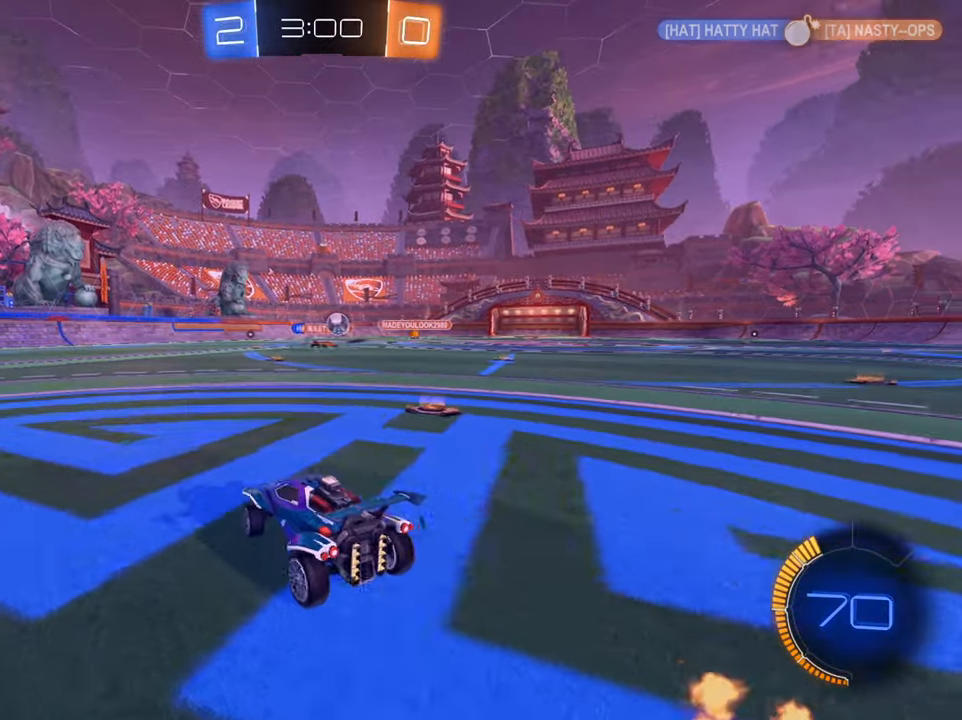
{"buttons": ["B", "R2"], "left_stick": "center", "right_stick": "center", "events": [[17, "X", "down"], [100, "X", "up"], [200, "B", "down"], [434, "left_stick", "center"]]}
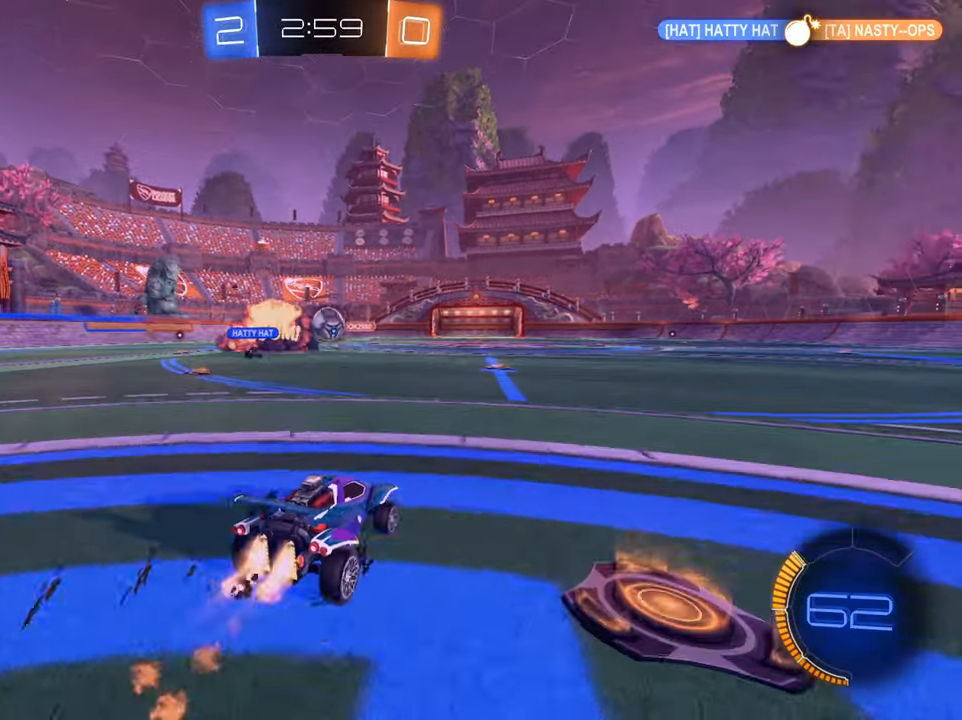
{"buttons": ["R2"], "left_stick": "down-left", "right_stick": "center", "events": [[50, "left_stick", "down-left"], [200, "left_stick", "center"], [283, "left_stick", "down-left"], [400, "left_stick", "down-right"], [450, "B", "up"], [500, "left_stick", "down-left"]]}
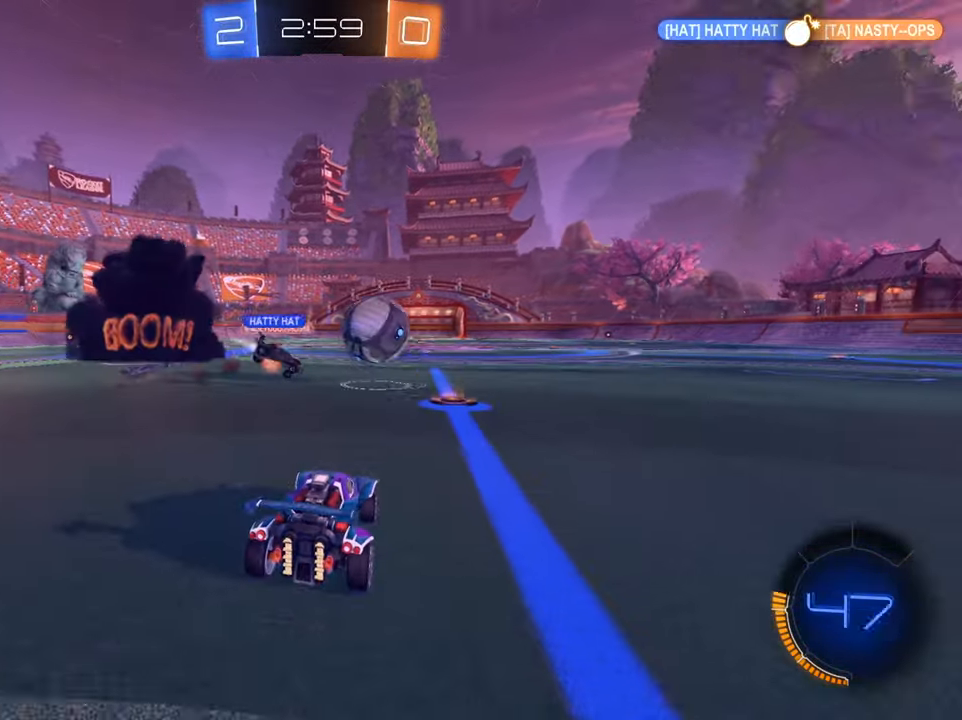
{"buttons": ["X", "R2"], "left_stick": "right", "right_stick": "center", "events": [[83, "left_stick", "right"], [400, "X", "down"]]}
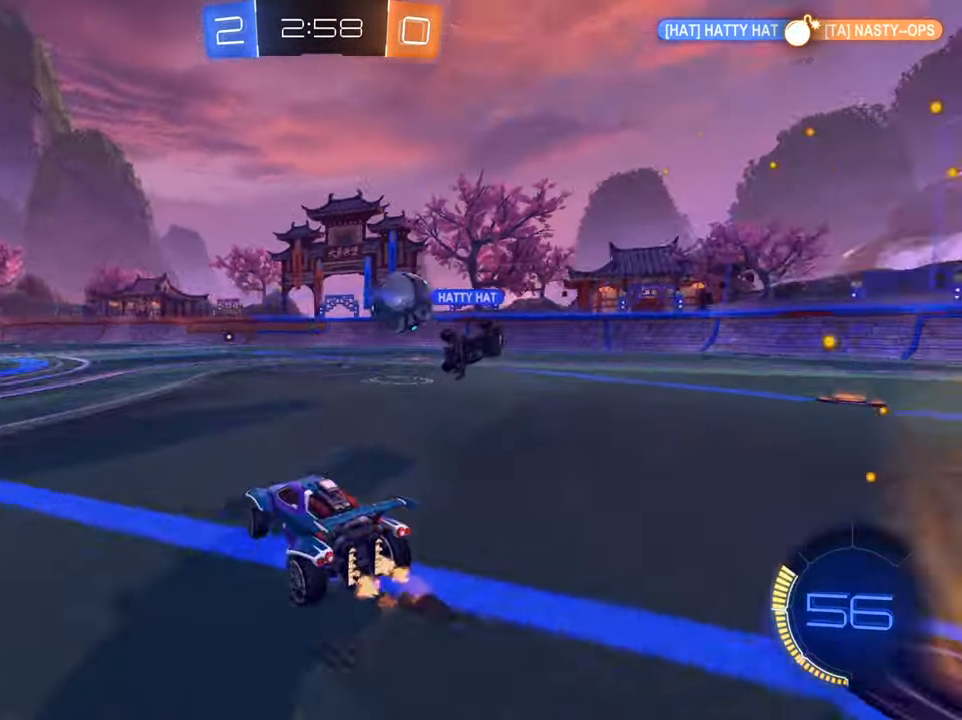
{"buttons": ["R2"], "left_stick": "right", "right_stick": "center", "events": [[16, "X", "up"]]}
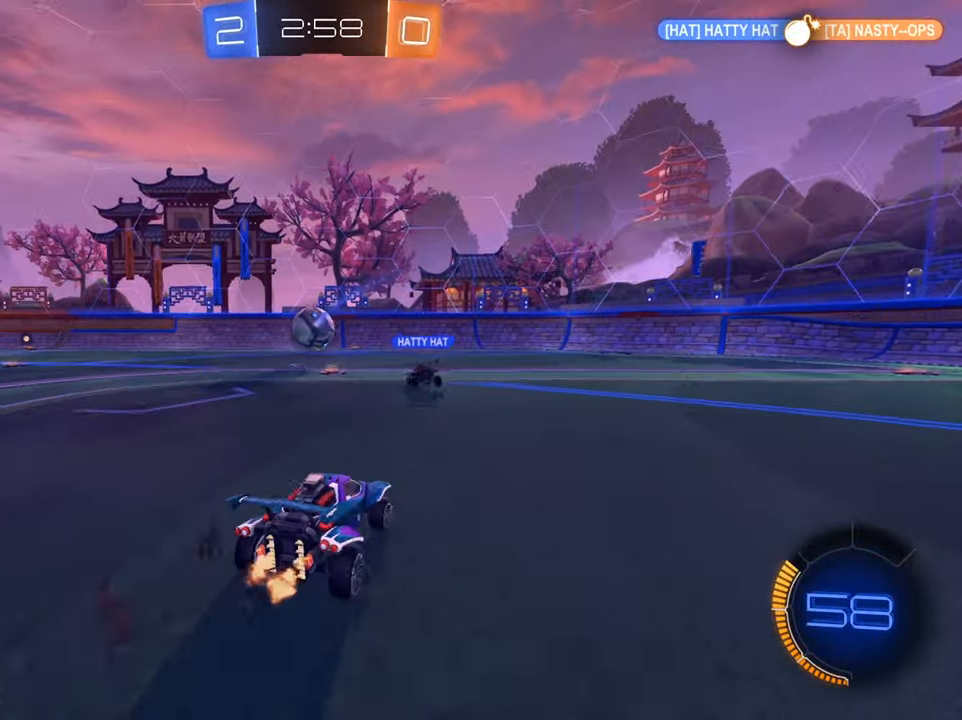
{"buttons": ["R2"], "left_stick": "right", "right_stick": "center", "events": [[383, "left_stick", "center"], [466, "left_stick", "right"]]}
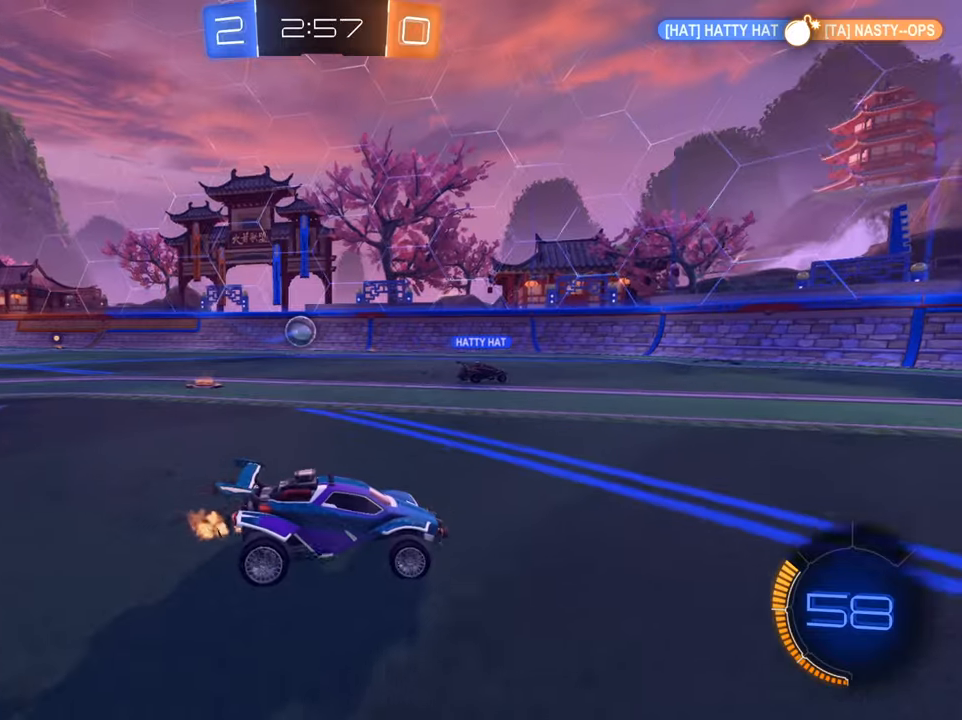
{"buttons": ["R2"], "left_stick": "center", "right_stick": "center", "events": [[434, "left_stick", "center"]]}
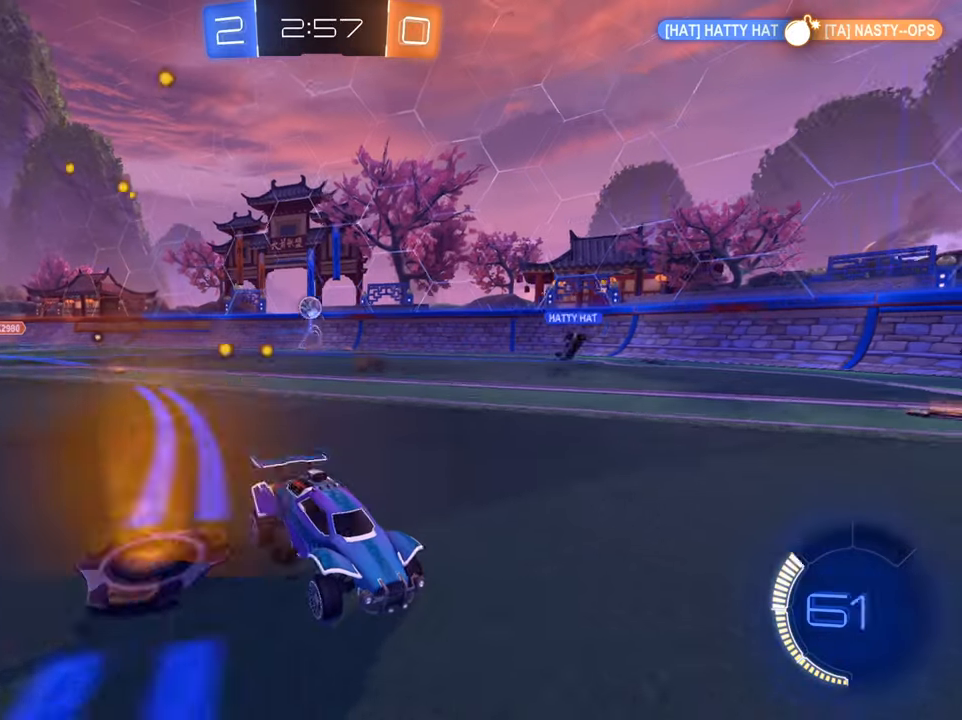
{"buttons": ["R2"], "left_stick": "left", "right_stick": "center", "events": [[66, "left_stick", "right"], [300, "left_stick", "center"], [483, "left_stick", "left"]]}
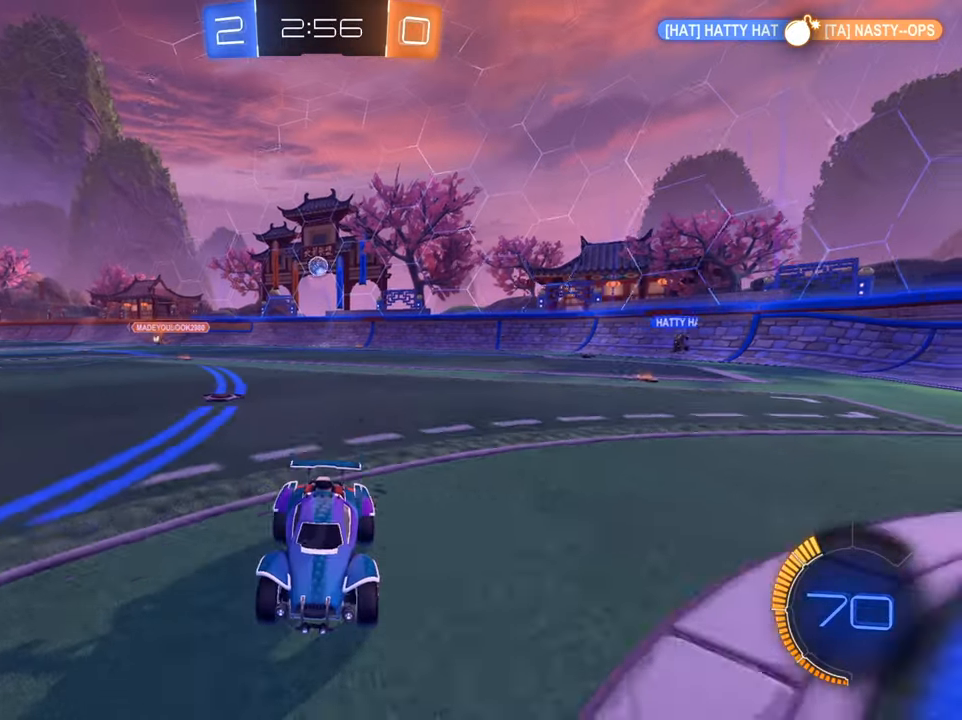
{"buttons": ["R2"], "left_stick": "left", "right_stick": "center", "events": [[150, "left_stick", "center"], [451, "left_stick", "left"]]}
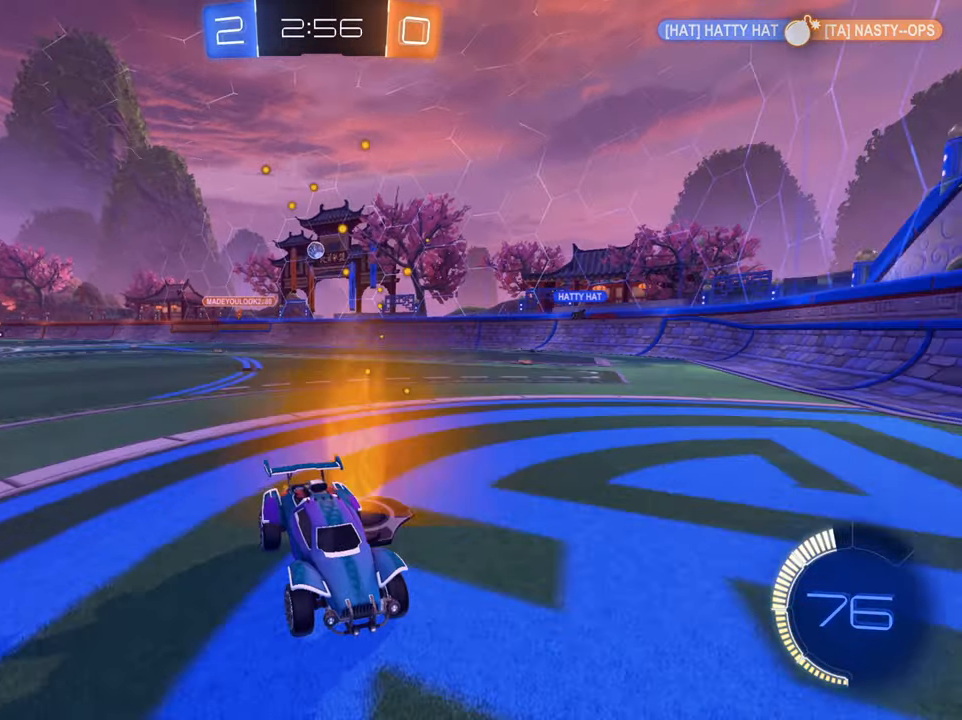
{"buttons": ["X", "R2"], "left_stick": "left", "right_stick": "center", "events": [[166, "X", "down"], [233, "X", "up"], [267, "left_stick", "center"], [317, "X", "down"], [350, "left_stick", "left"]]}
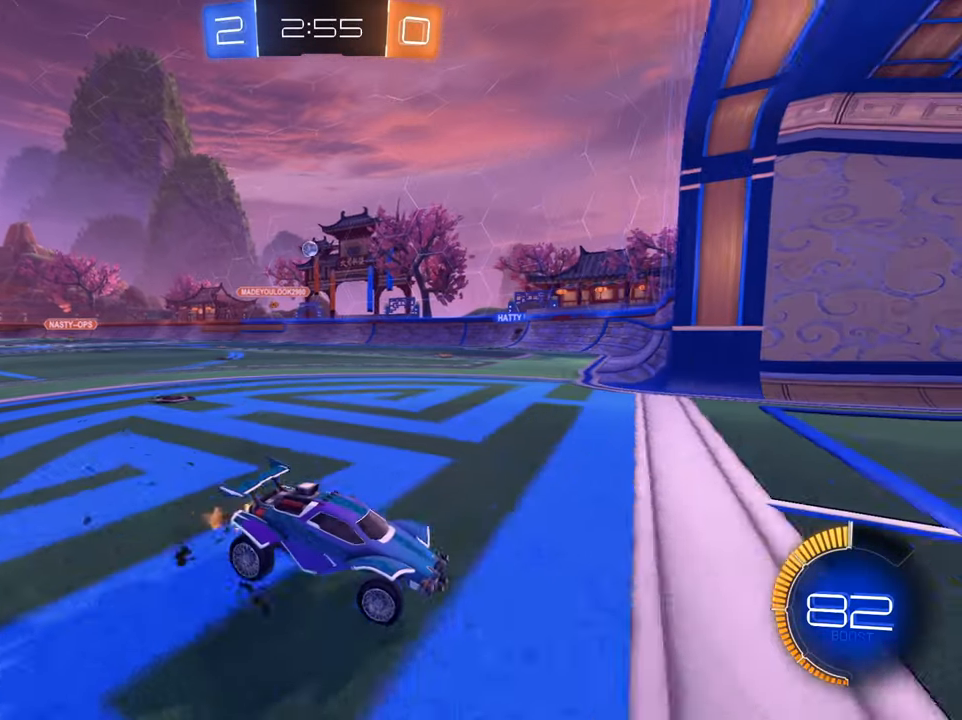
{"buttons": ["R2"], "left_stick": "left", "right_stick": "center", "events": [[150, "X", "up"]]}